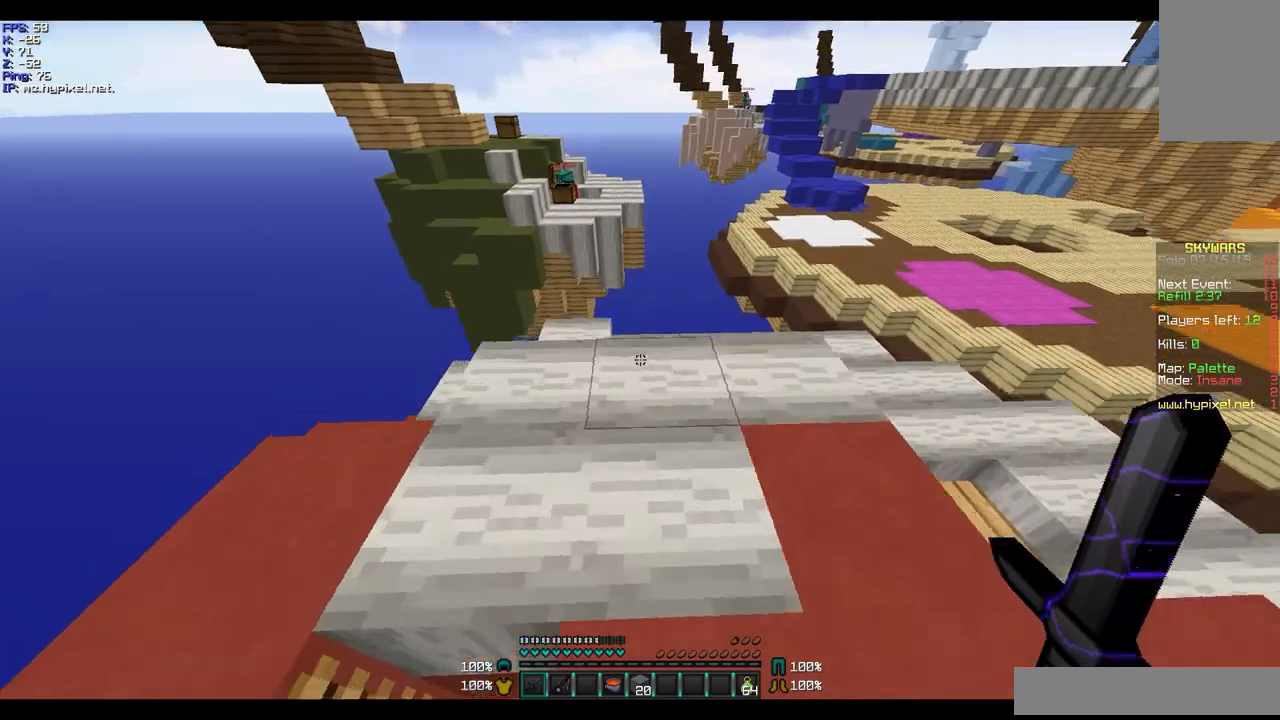
Gameplay with keyboard and mouse; each line is a JSON object with the keys and mouse buttons held at the frame after it. "events" lists presses ("down") and releases ("up") of "a", "d", "s", "w", "mouse_left" and "mouse_right" between this image and that frame as [ms after this image, input, new state], when the widget could be followed in between. "mouse_left", "mouse_right" = the "left", "right" buttons of the "mouse" list. No other keys are recorded. Fast repeated clicks can show as one long hold. Mouse movement is not recorded.
{"keys": [], "mouse": [], "events": [[133, "a", "up"], [200, "w", "up"], [267, "d", "down"], [300, "s", "down"], [467, "d", "up"], [467, "s", "up"]]}
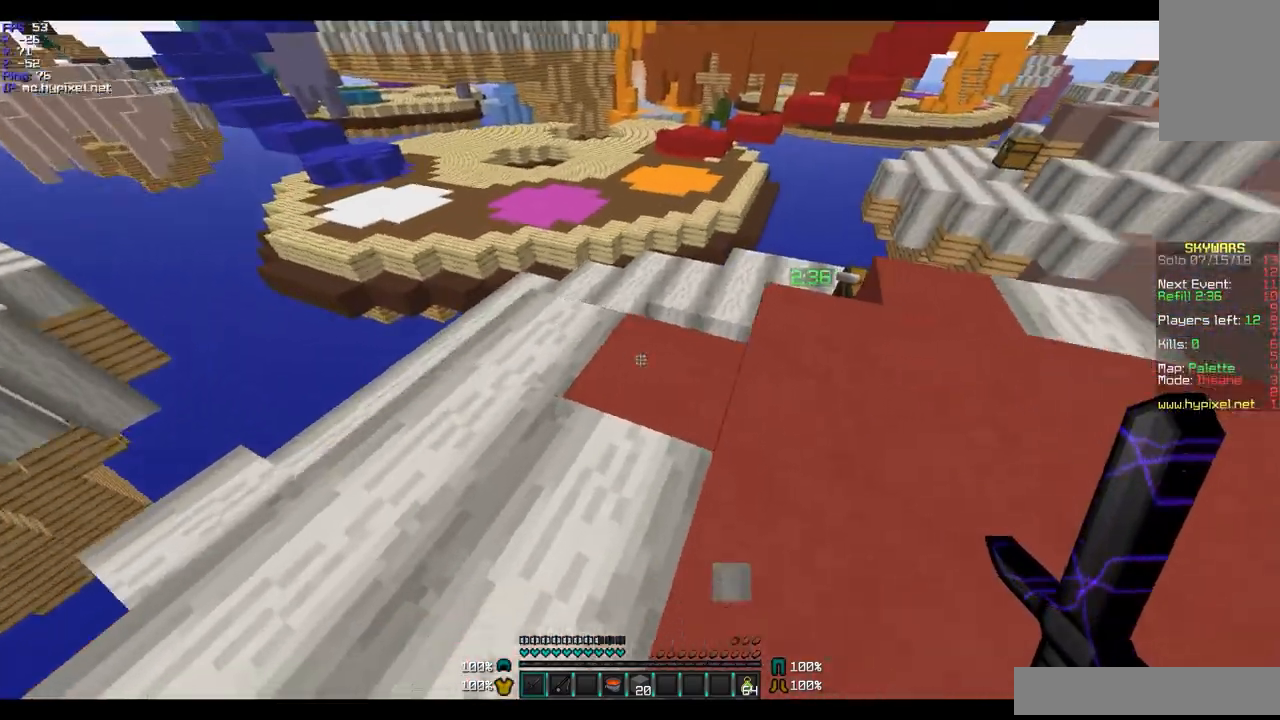
{"keys": [], "mouse": [], "events": [[167, "s", "down"], [300, "d", "down"], [300, "s", "up"], [367, "d", "up"]]}
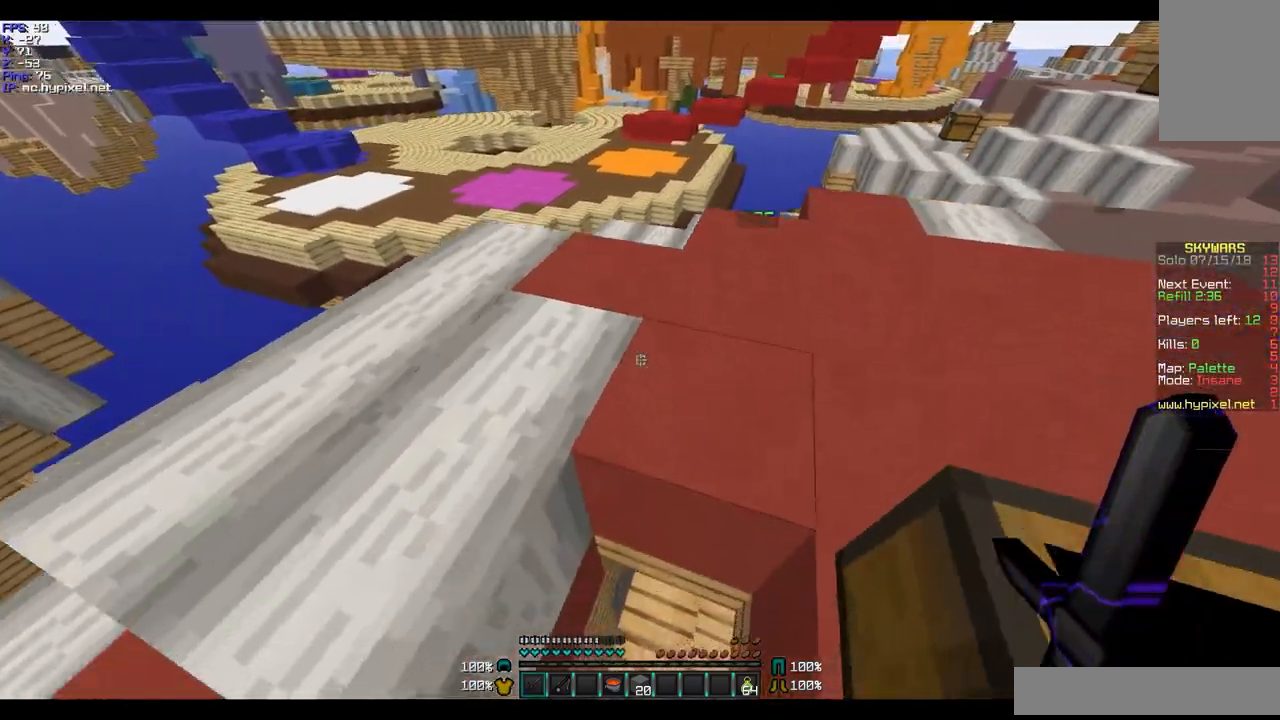
{"keys": [], "mouse": [], "events": []}
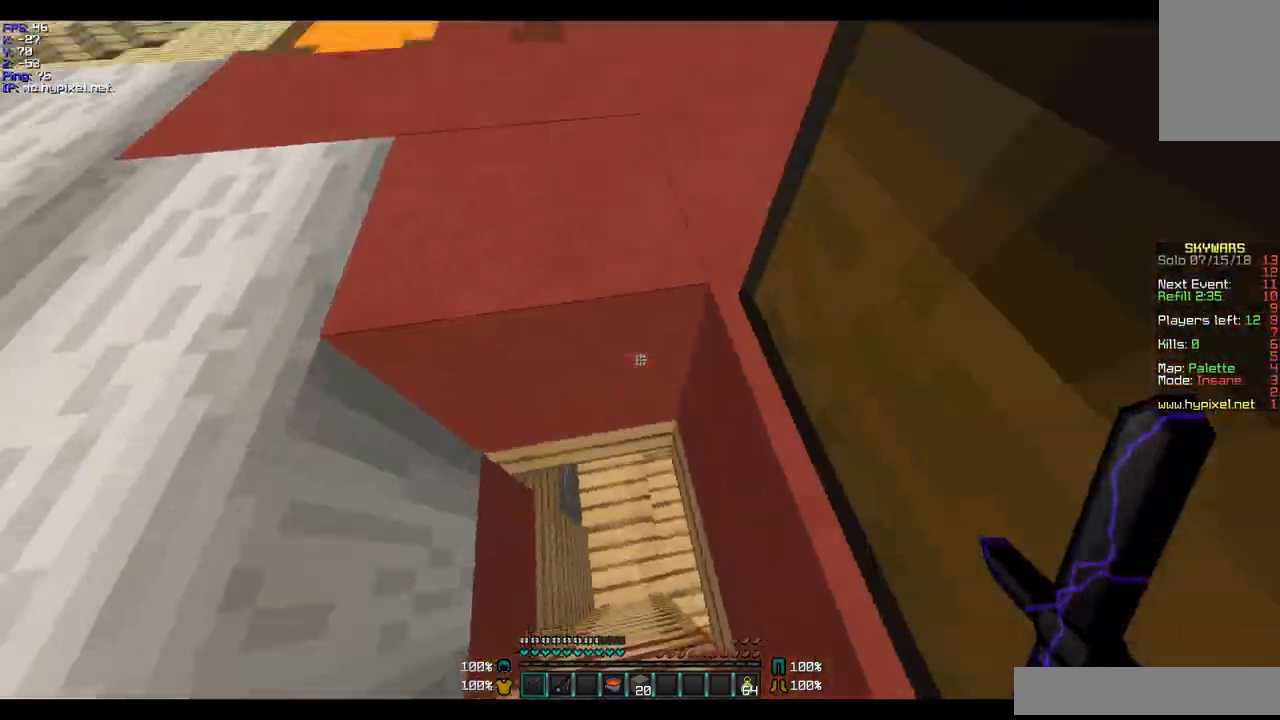
{"keys": [], "mouse": [], "events": []}
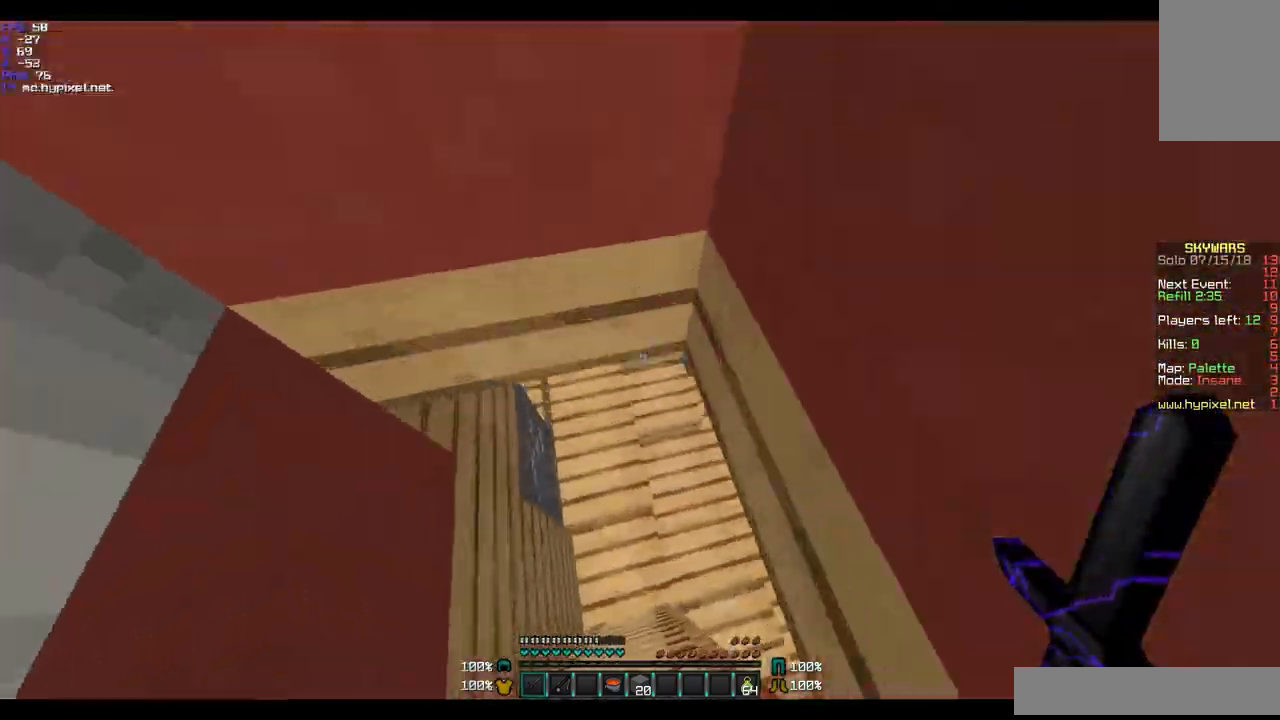
{"keys": [], "mouse": [], "events": []}
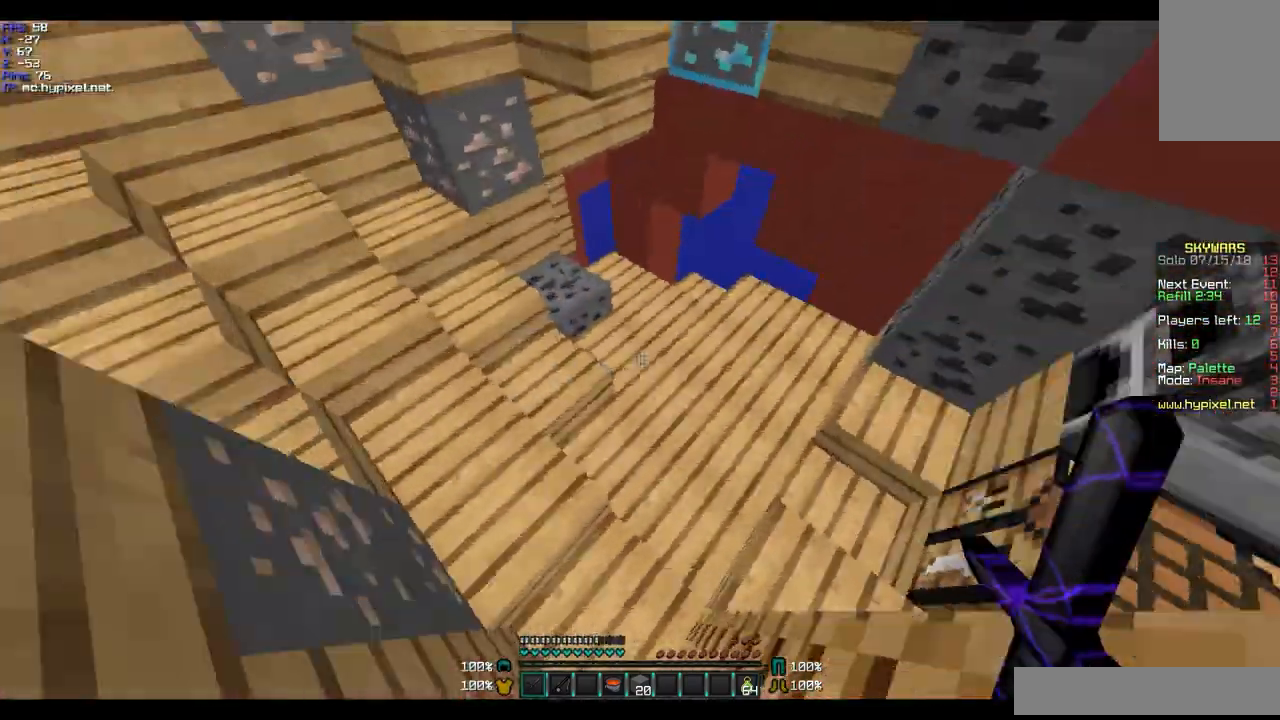
{"keys": ["d", "w"], "mouse": [], "events": [[67, "w", "down"], [500, "d", "down"]]}
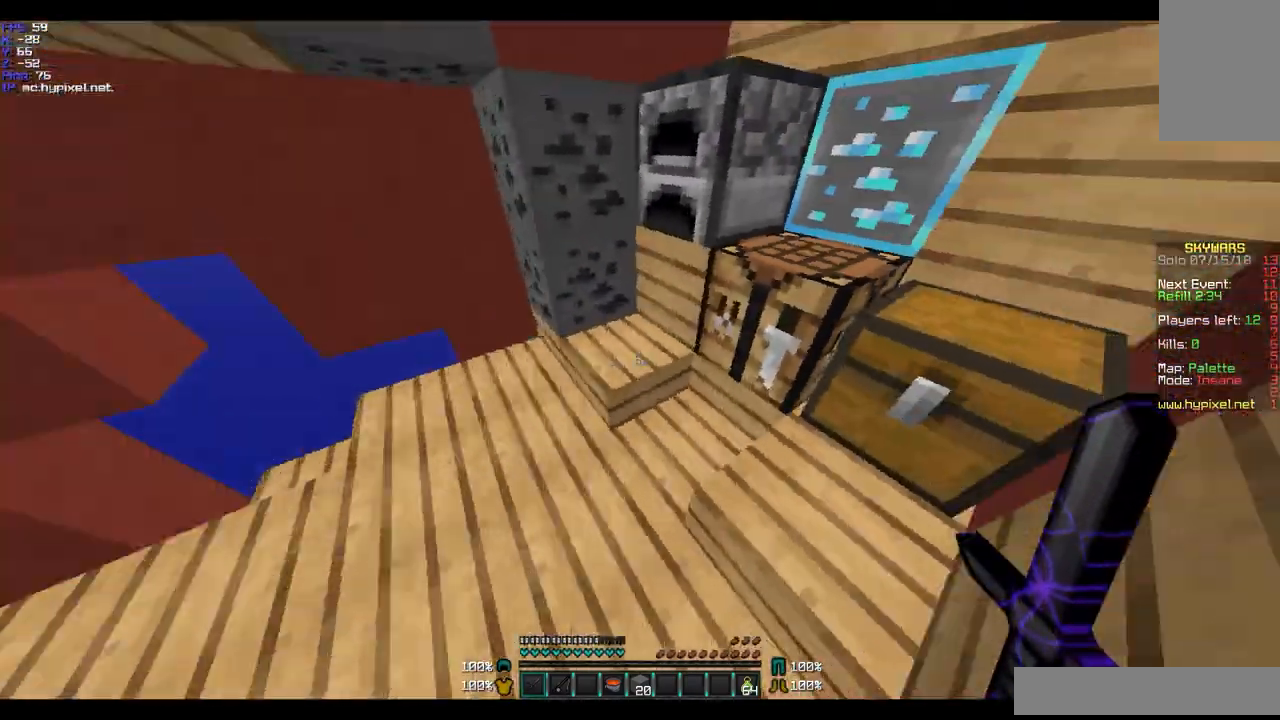
{"keys": [], "mouse": [], "events": [[167, "w", "up"], [433, "d", "up"]]}
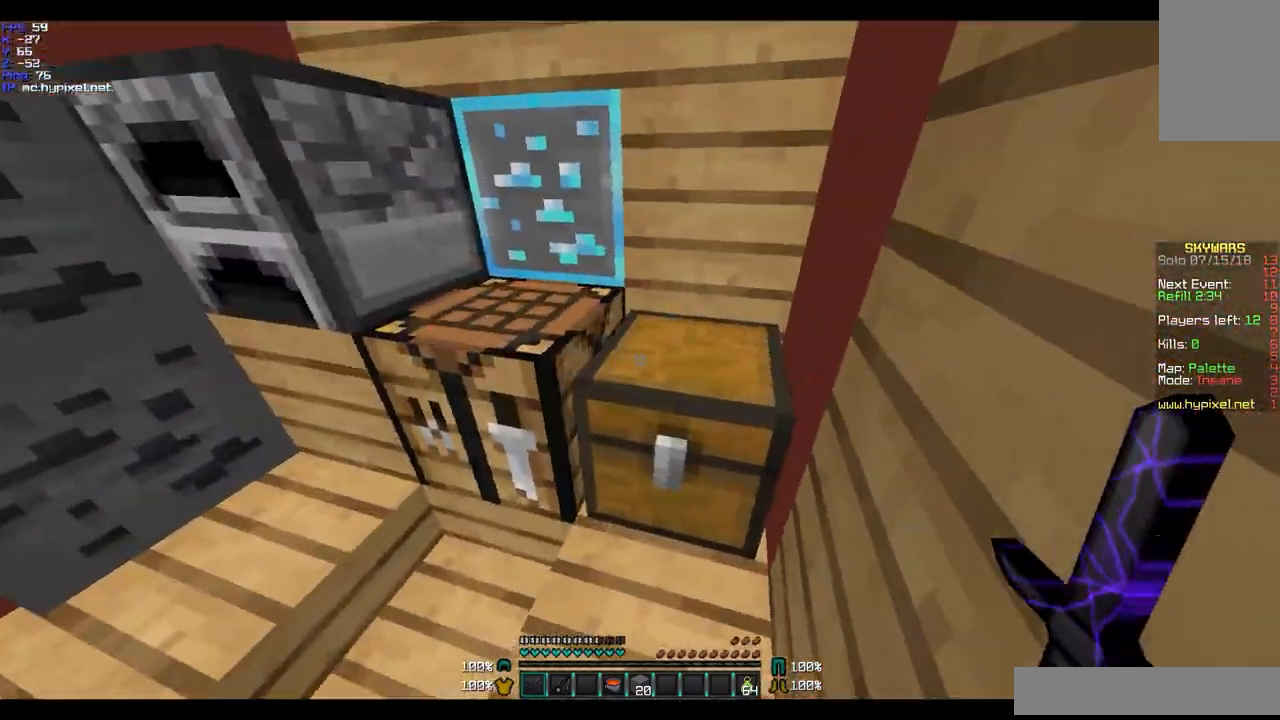
{"keys": ["a", "w"], "mouse": [], "events": [[100, "w", "down"], [133, "a", "down"]]}
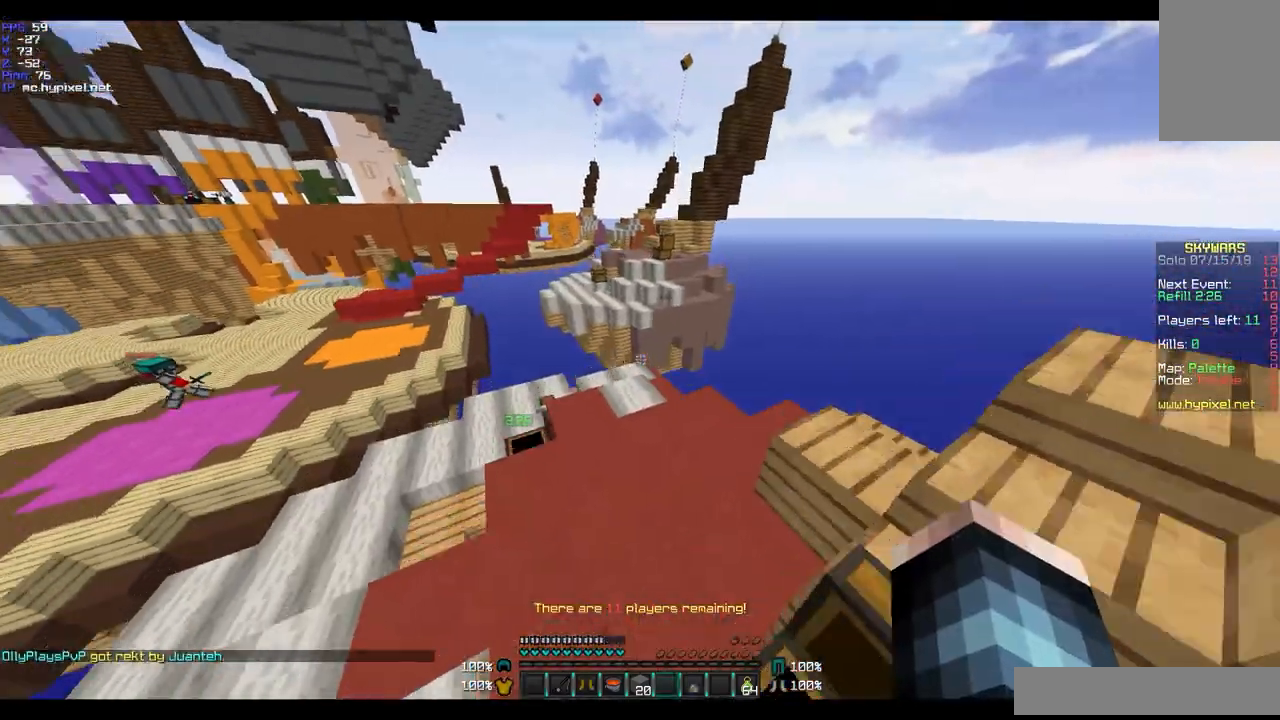
{"keys": ["a"], "mouse": [], "events": [[433, "w", "up"]]}
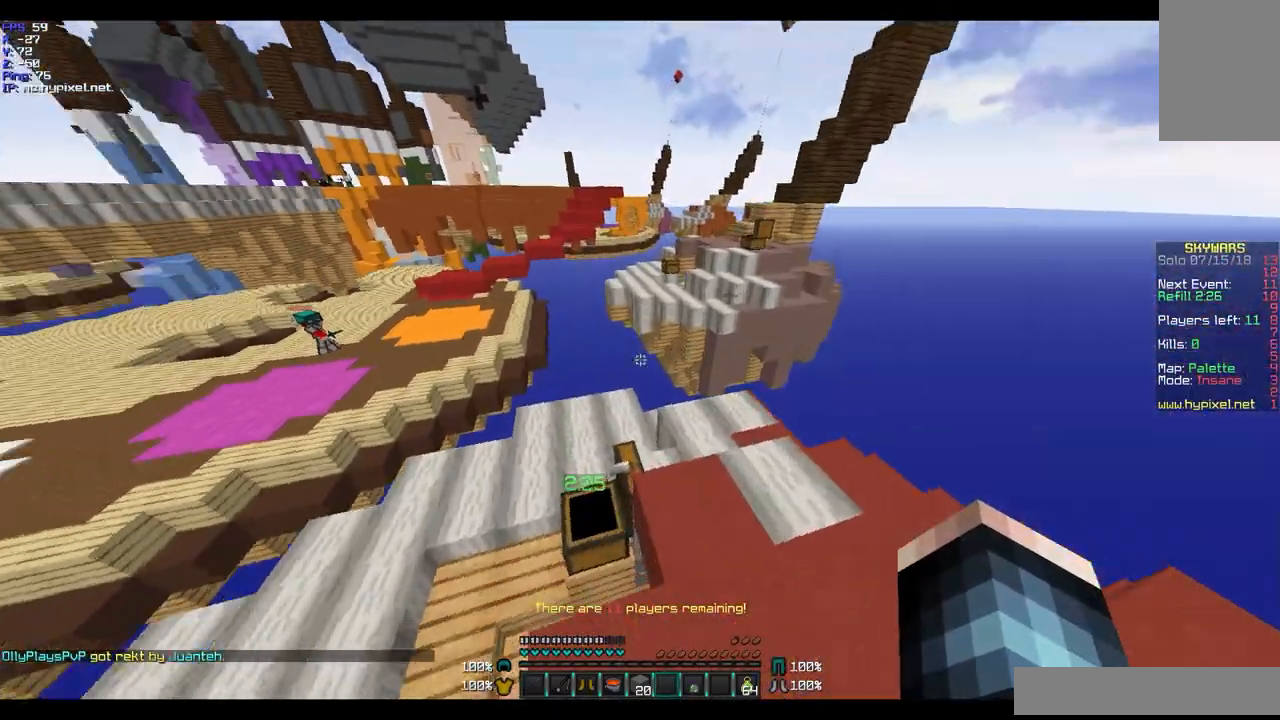
{"keys": ["w"], "mouse": [], "events": [[267, "w", "down"], [300, "a", "up"]]}
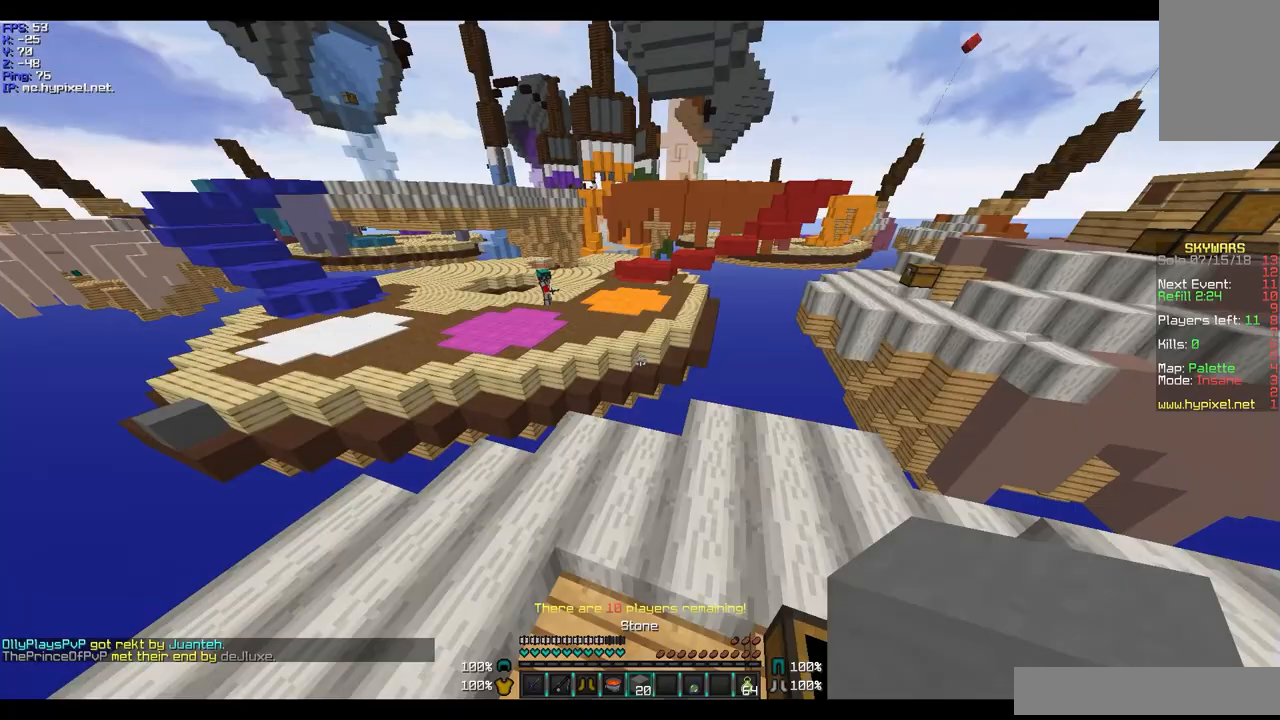
{"keys": [], "mouse": [], "events": [[433, "w", "up"]]}
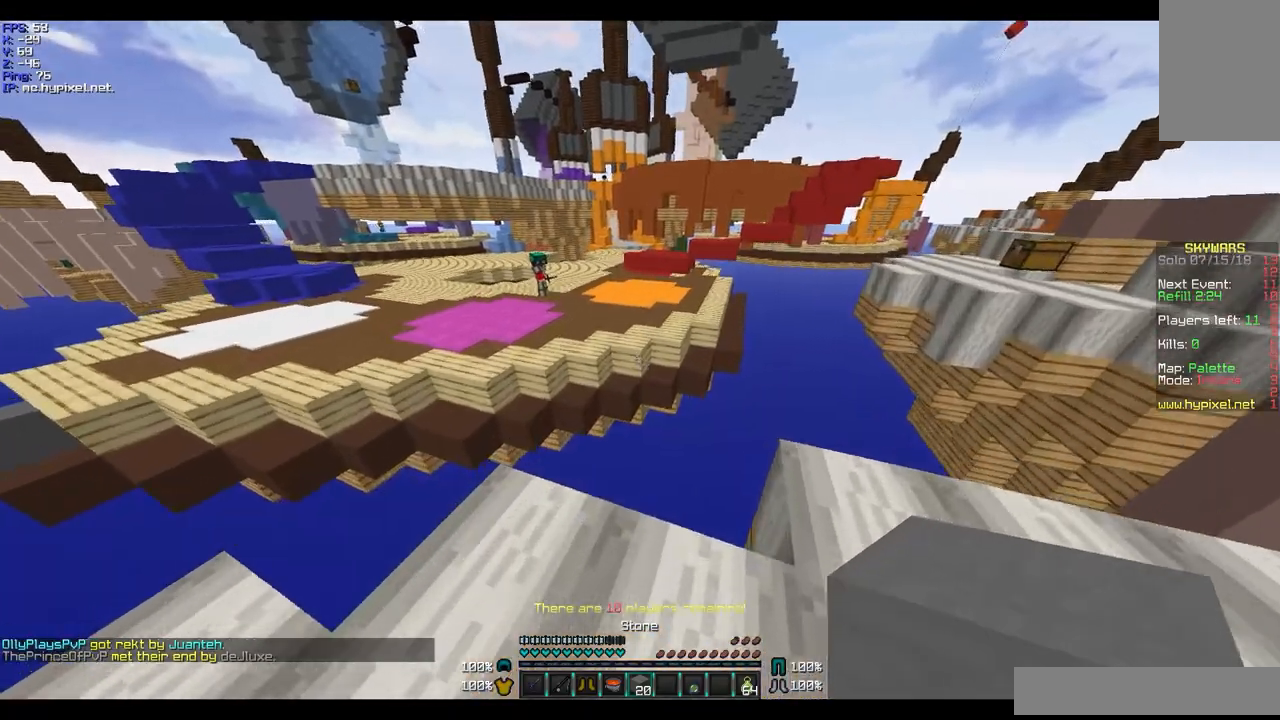
{"keys": ["w"], "mouse": [], "events": [[167, "w", "down"]]}
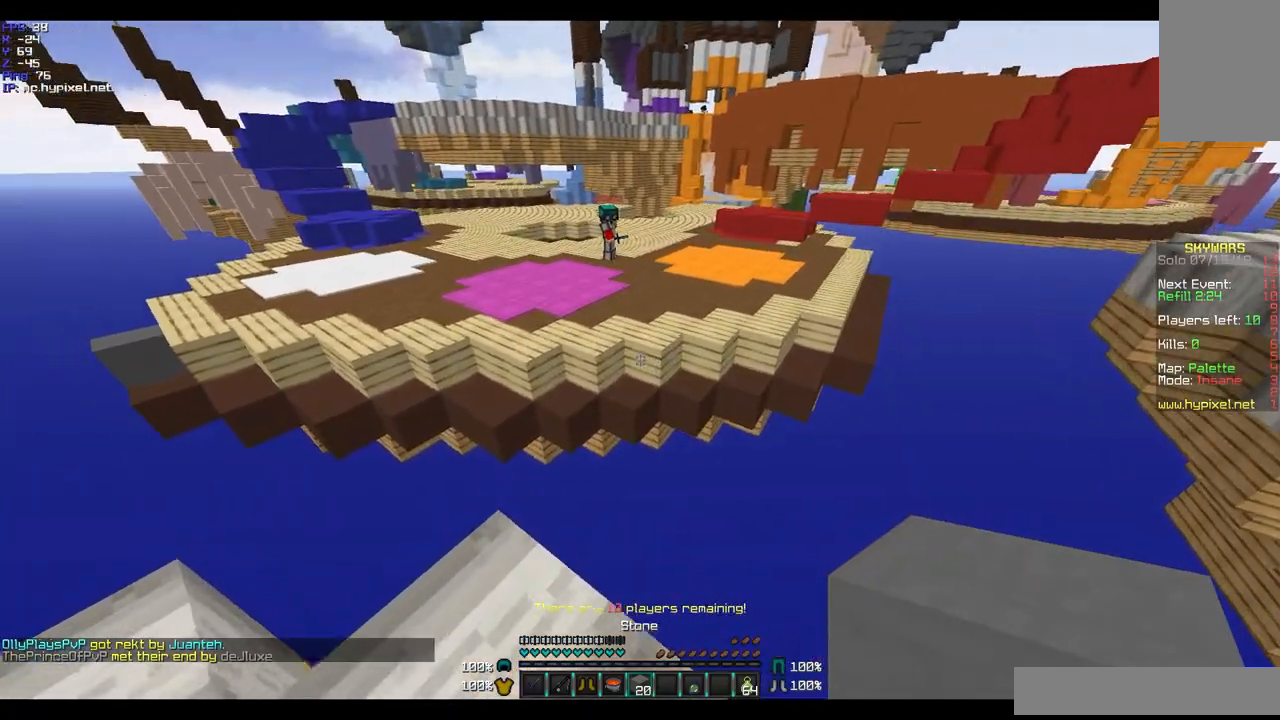
{"keys": ["d", "s"], "mouse": [], "events": [[267, "d", "down"], [300, "w", "up"], [367, "s", "down"]]}
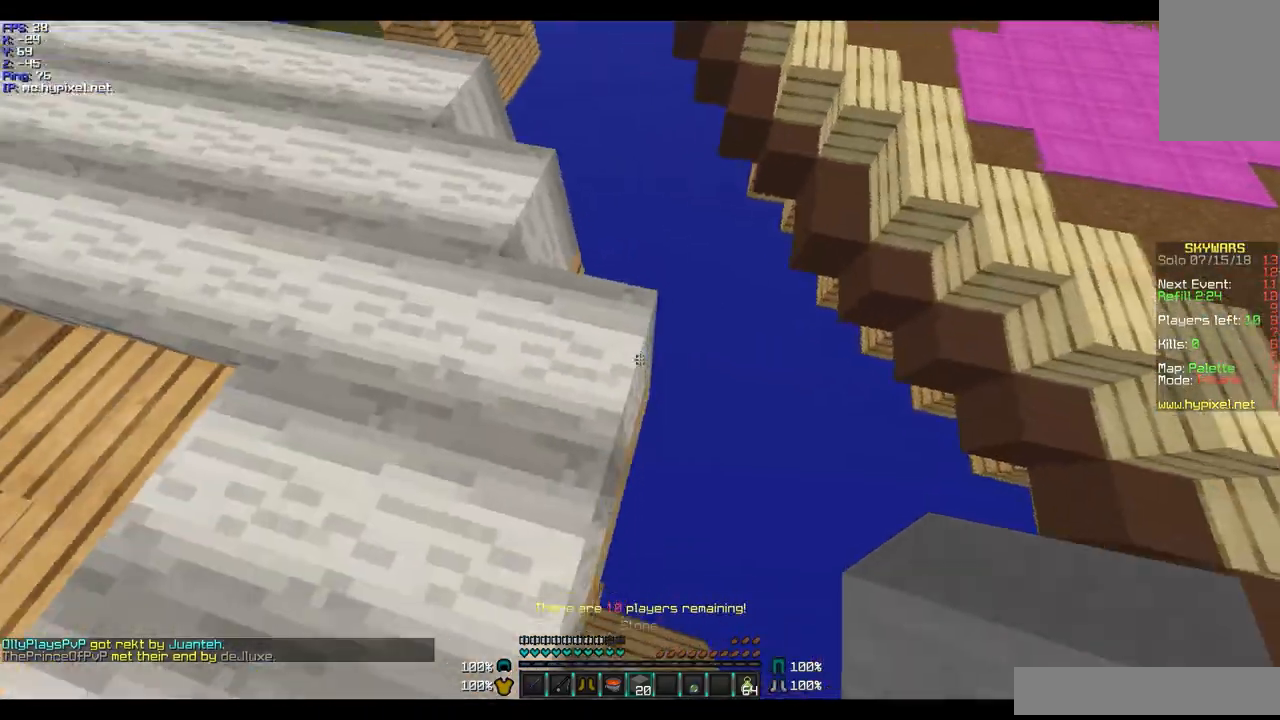
{"keys": ["a", "w"], "mouse": [], "events": [[33, "s", "up"], [200, "d", "up"], [200, "mouse_right", "down"], [300, "mouse_right", "up"], [367, "a", "down"], [433, "w", "down"]]}
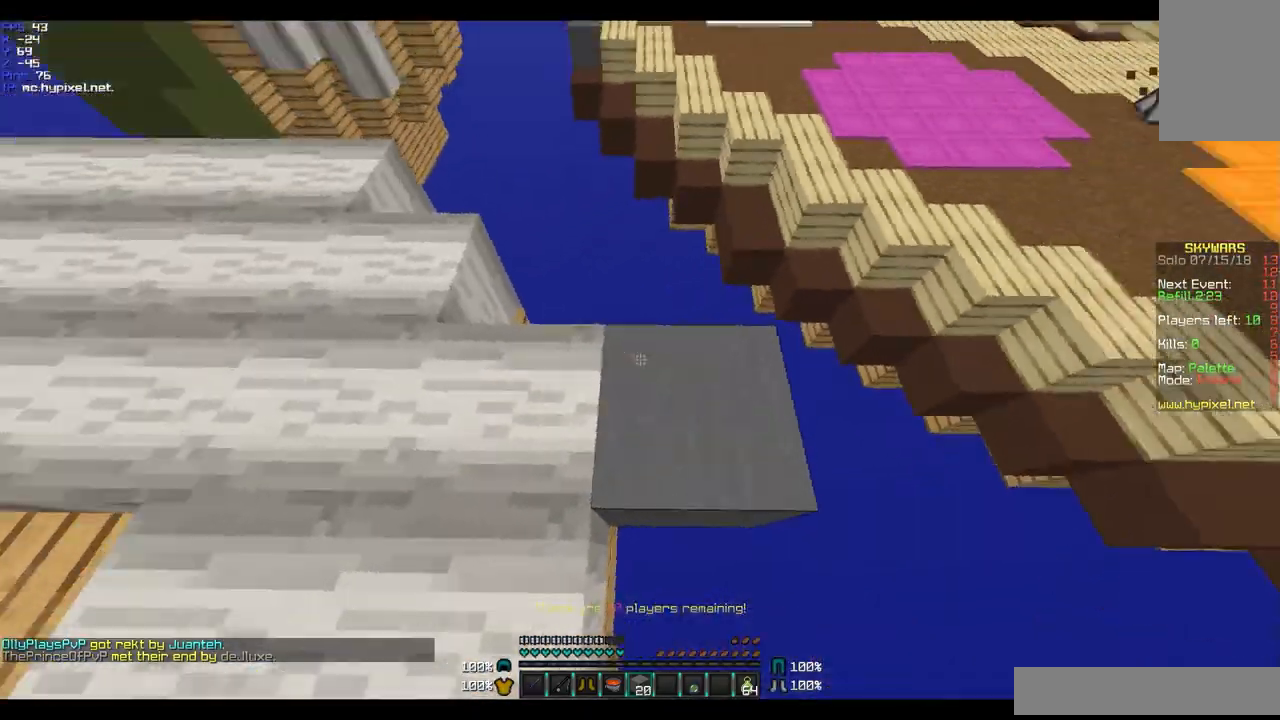
{"keys": ["a", "s"], "mouse": [], "events": [[300, "mouse_right", "down"], [400, "mouse_right", "up"], [400, "w", "up"], [500, "s", "down"]]}
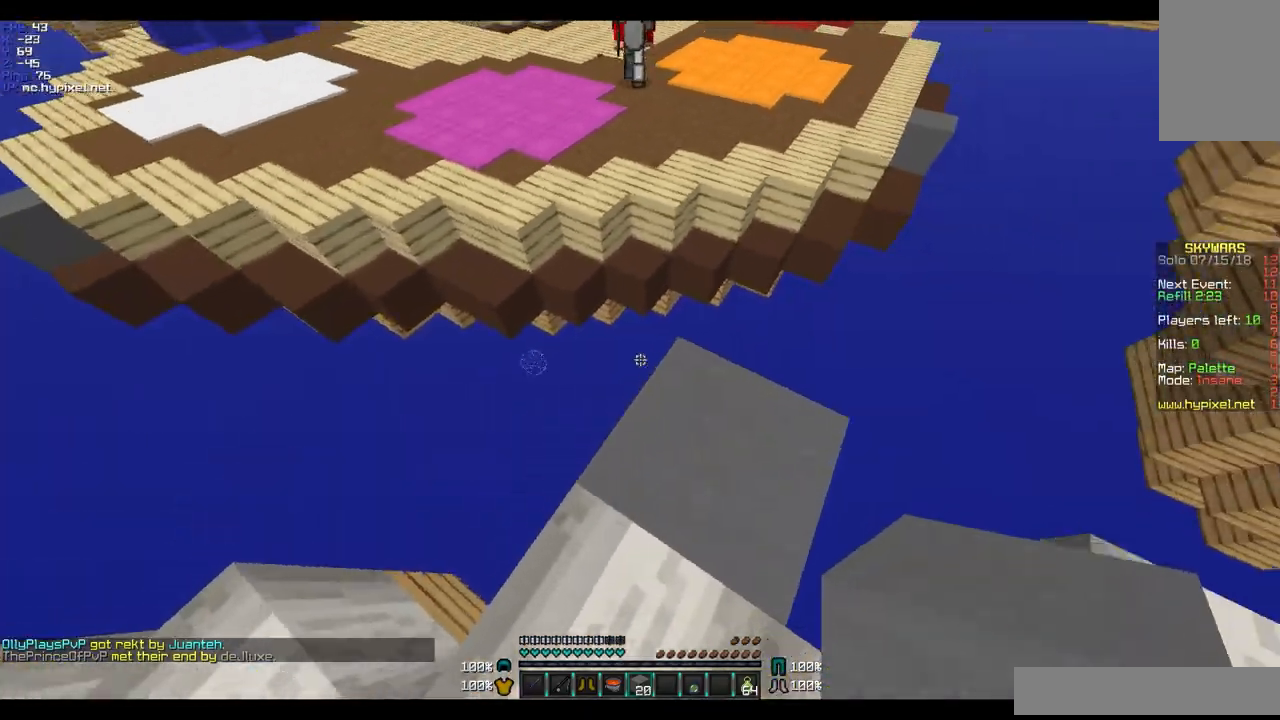
{"keys": [], "mouse": [], "events": [[400, "s", "up"], [500, "a", "up"]]}
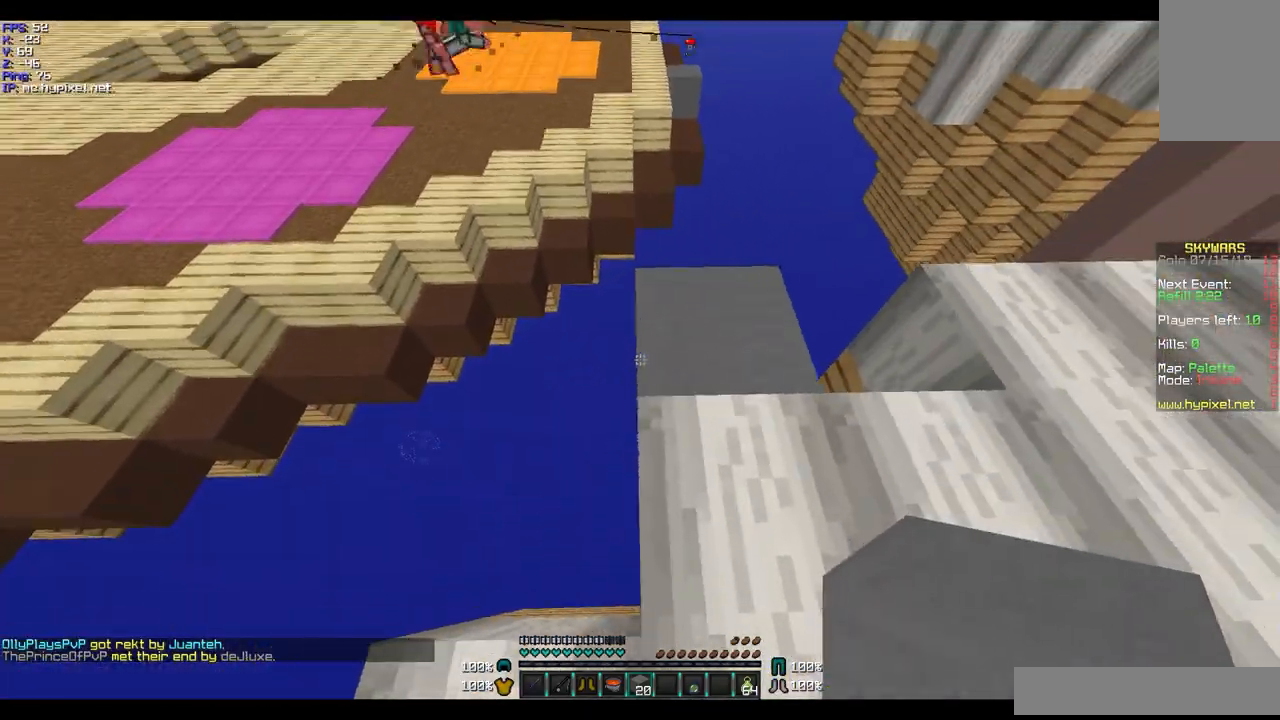
{"keys": [], "mouse": [], "events": [[200, "a", "down"], [433, "a", "up"]]}
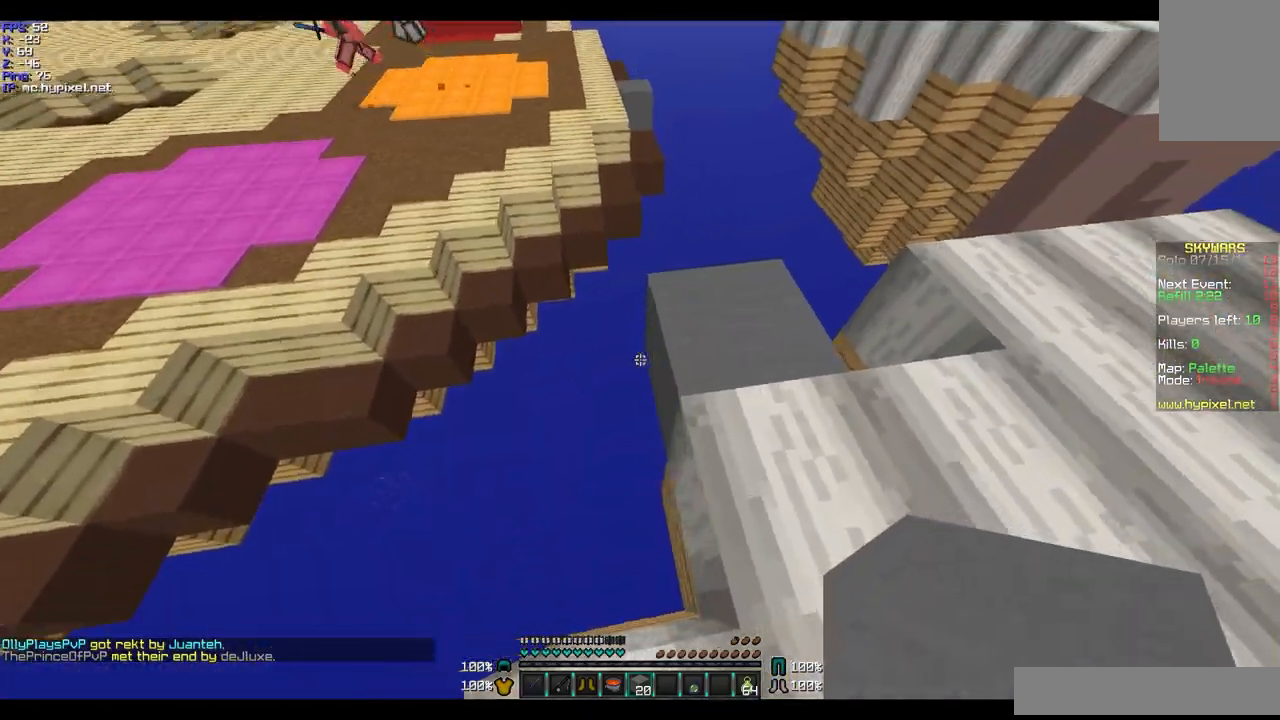
{"keys": ["d", "w"], "mouse": [], "events": [[233, "mouse_right", "down"], [333, "d", "down"], [333, "mouse_right", "up"], [500, "w", "down"]]}
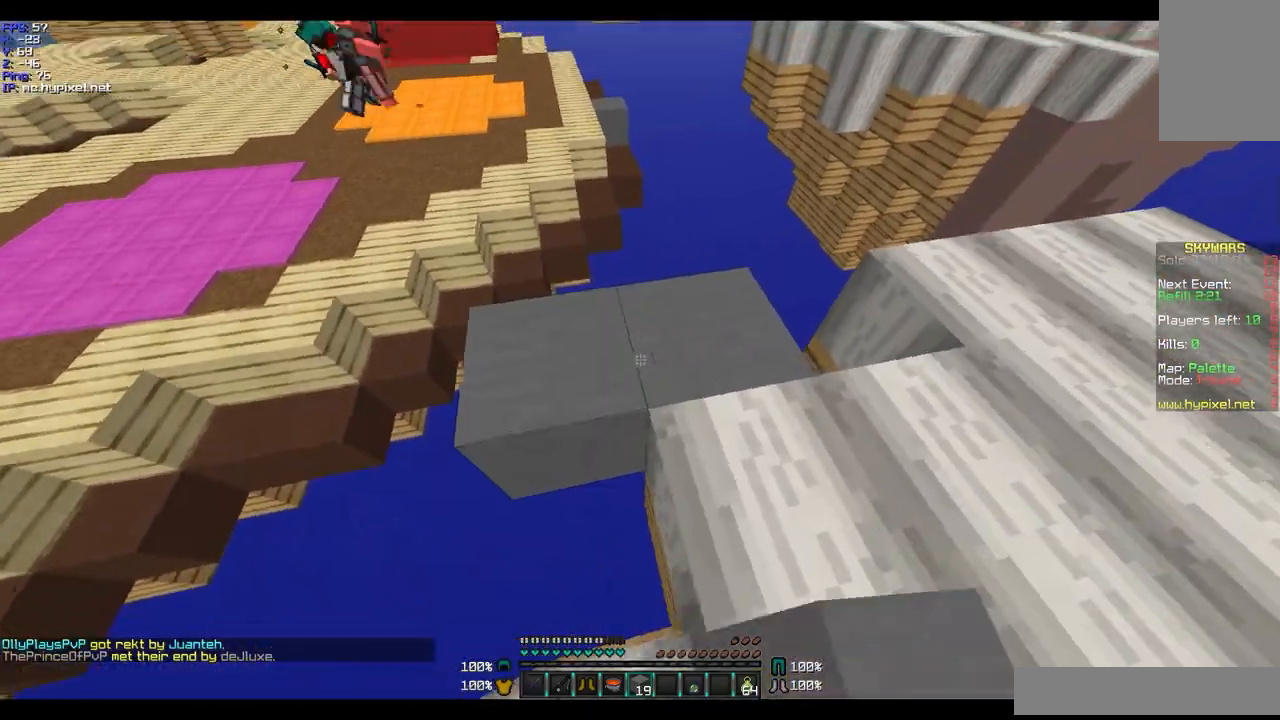
{"keys": ["d", "w"], "mouse": [], "events": []}
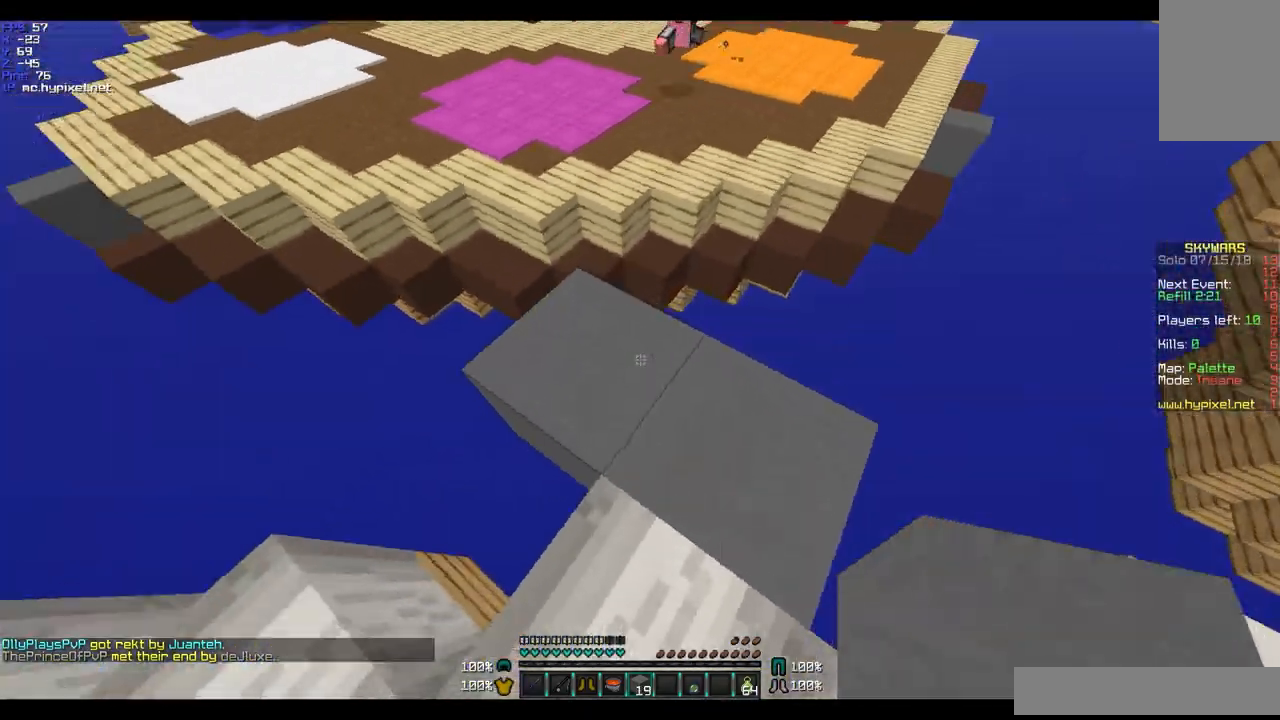
{"keys": ["d", "w"], "mouse": [], "events": []}
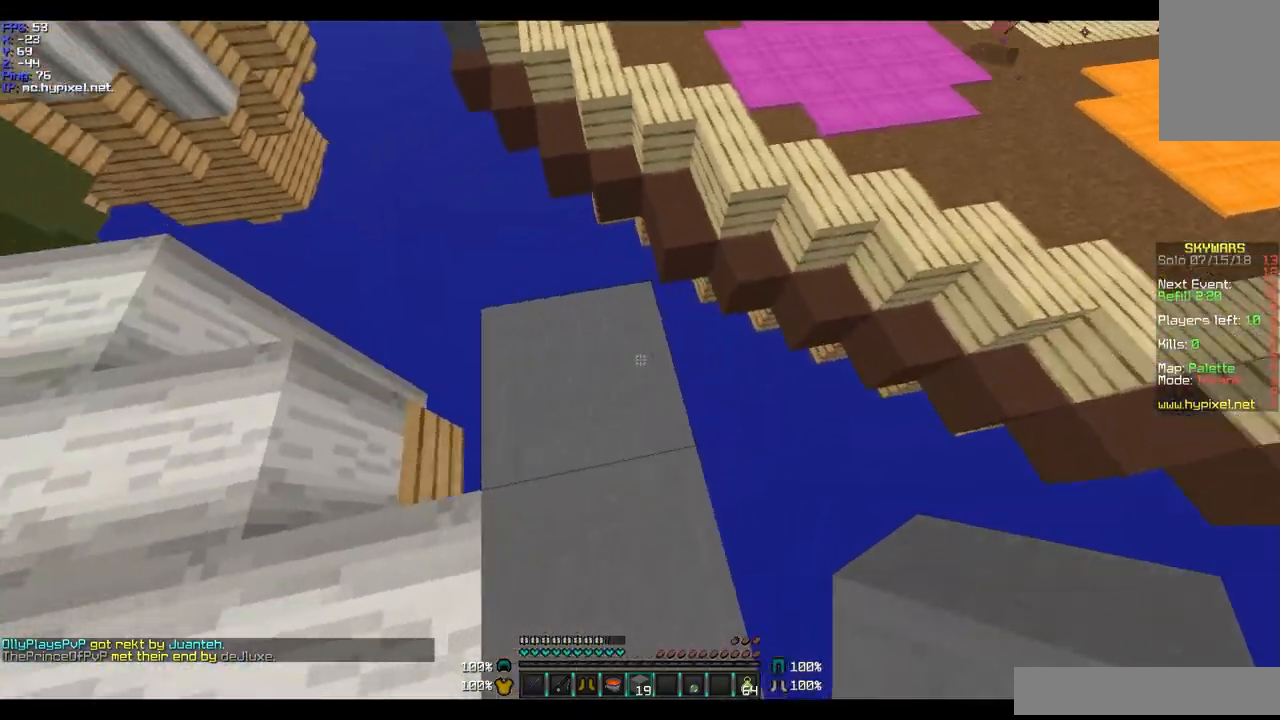
{"keys": [], "mouse": ["right"], "events": [[133, "w", "up"], [333, "d", "up"], [500, "mouse_right", "down"]]}
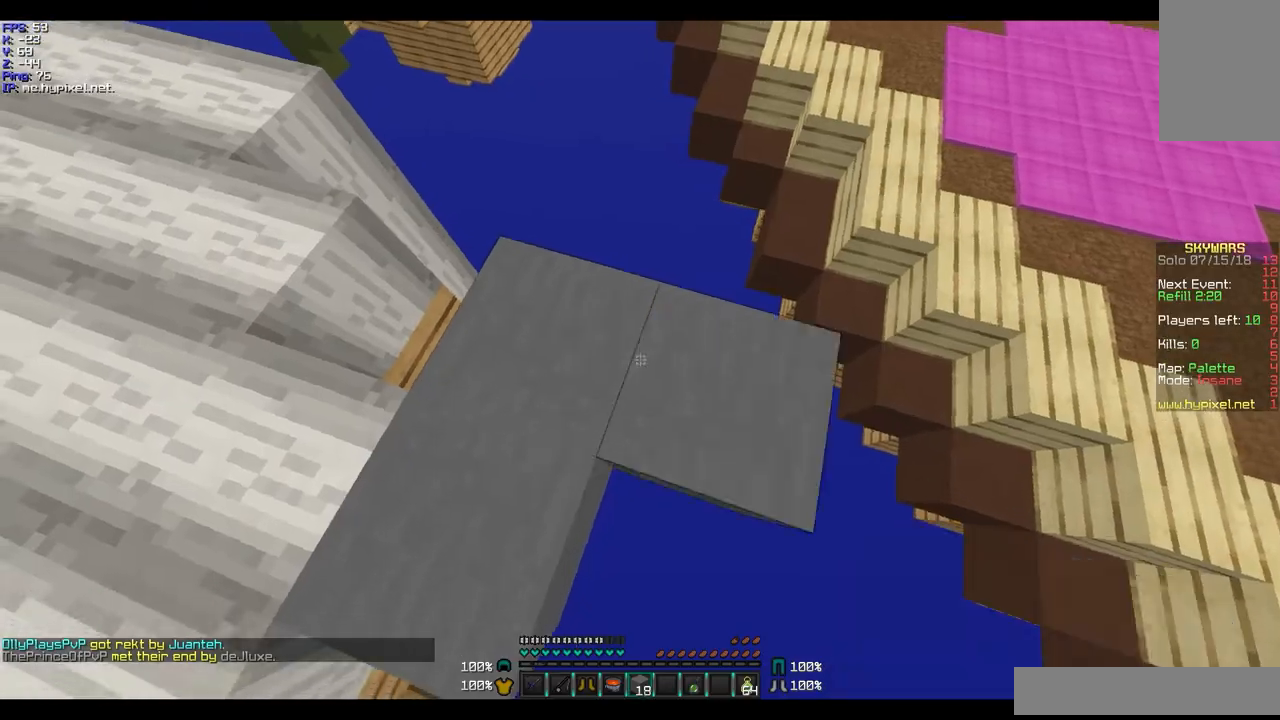
{"keys": ["a", "w"], "mouse": [], "events": [[100, "mouse_right", "up"], [200, "a", "down"], [300, "w", "down"]]}
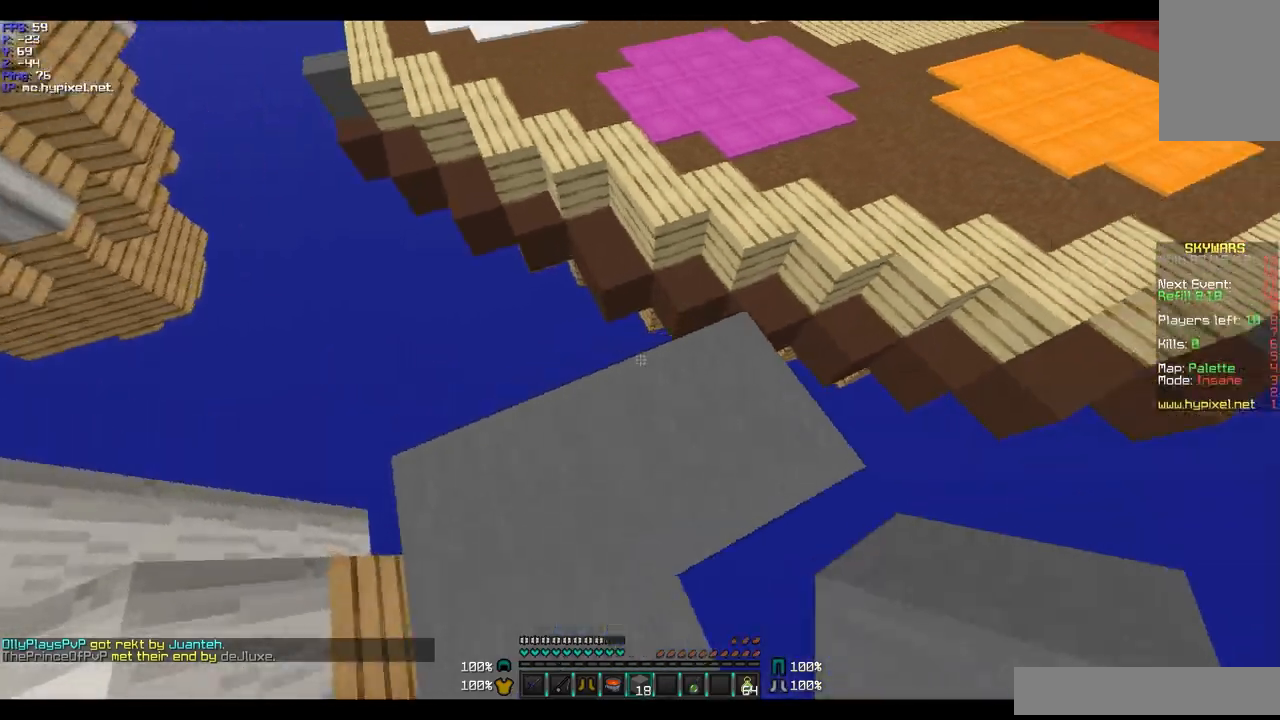
{"keys": ["a"], "mouse": [], "events": [[400, "w", "up"]]}
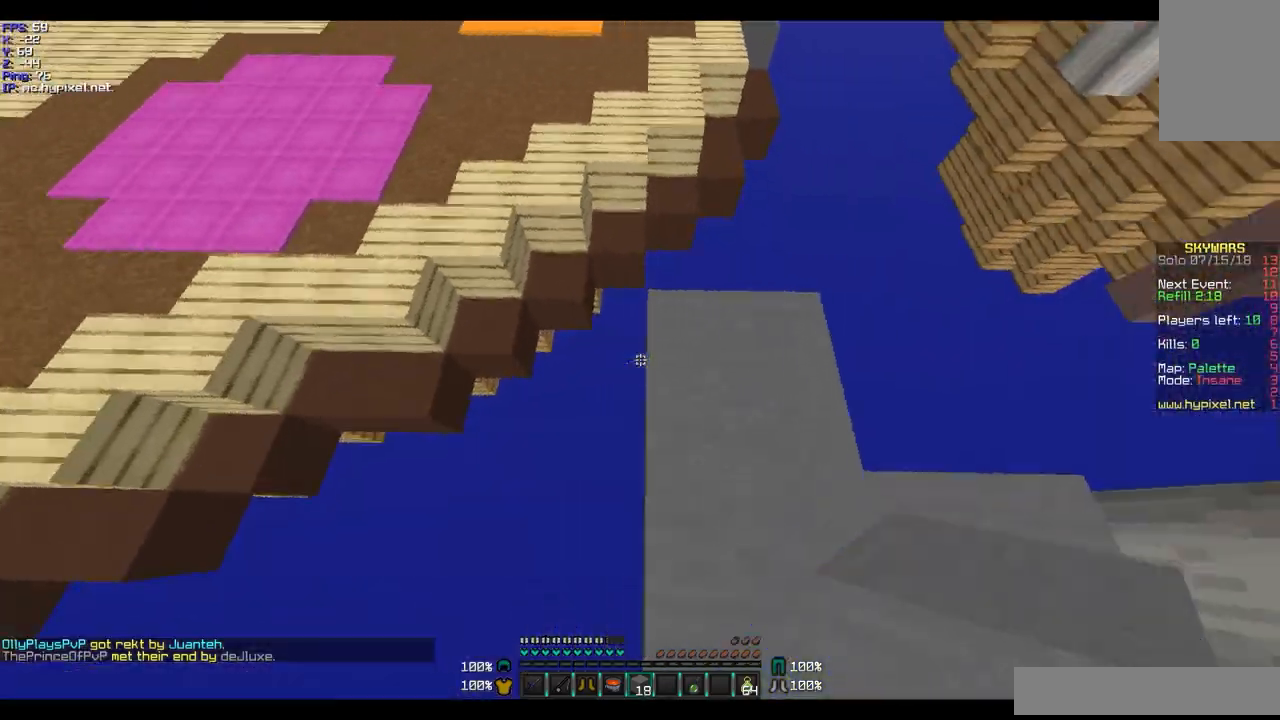
{"keys": [], "mouse": ["right"], "events": [[133, "a", "up"], [233, "d", "down"], [333, "d", "up"], [433, "mouse_right", "down"]]}
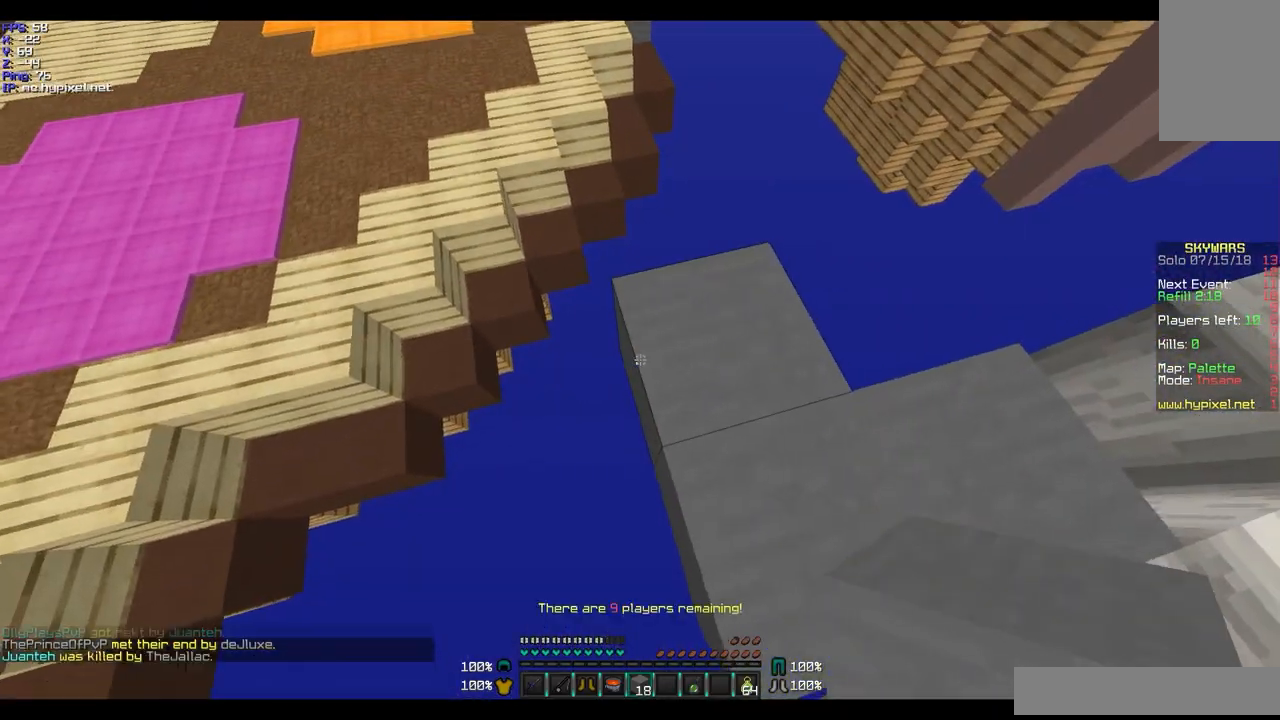
{"keys": ["a"], "mouse": [], "events": [[33, "mouse_right", "up"], [100, "d", "down"], [300, "d", "up"], [400, "a", "down"]]}
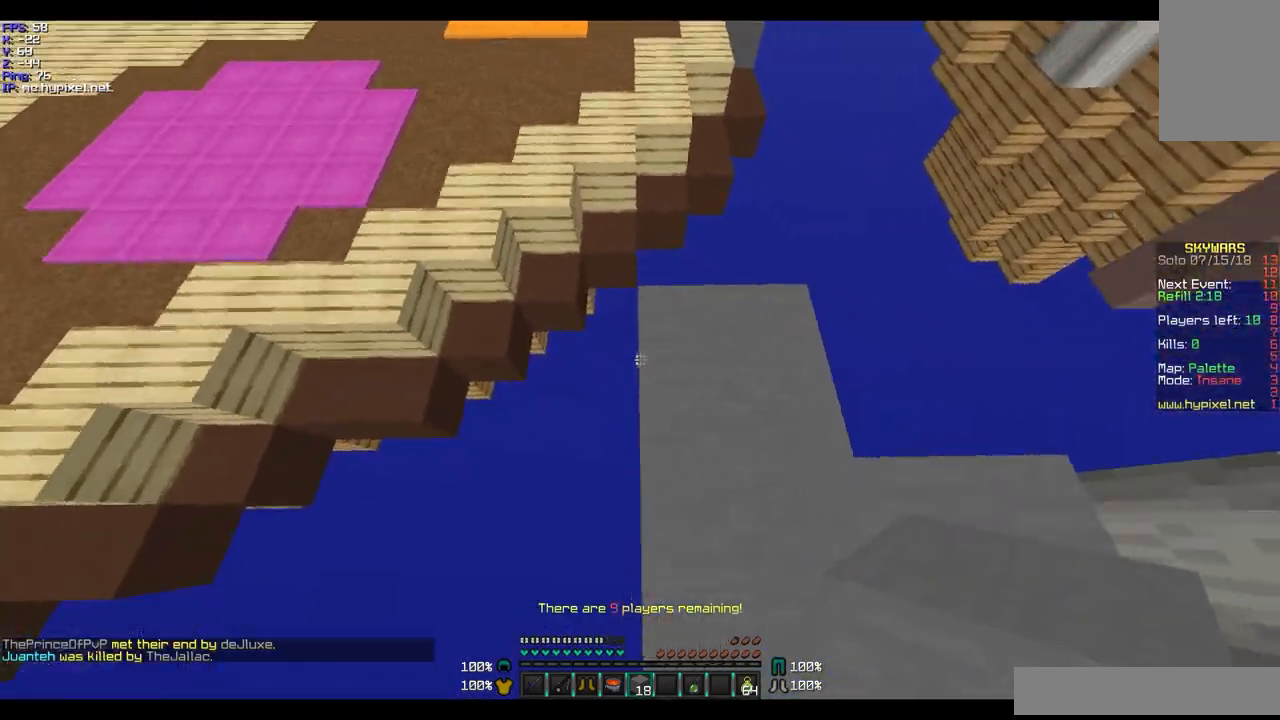
{"keys": ["d"], "mouse": [], "events": [[133, "a", "up"], [333, "mouse_right", "down"], [433, "mouse_right", "up"], [500, "d", "down"]]}
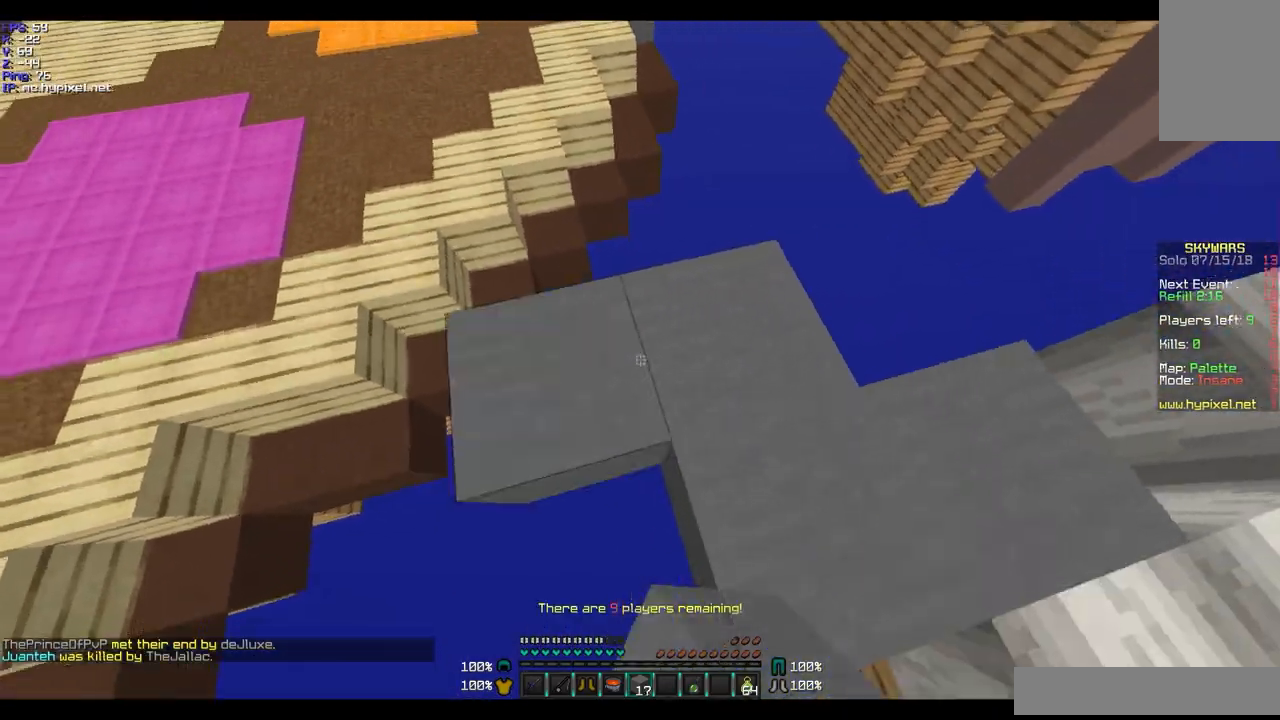
{"keys": [], "mouse": [], "events": [[333, "d", "up"]]}
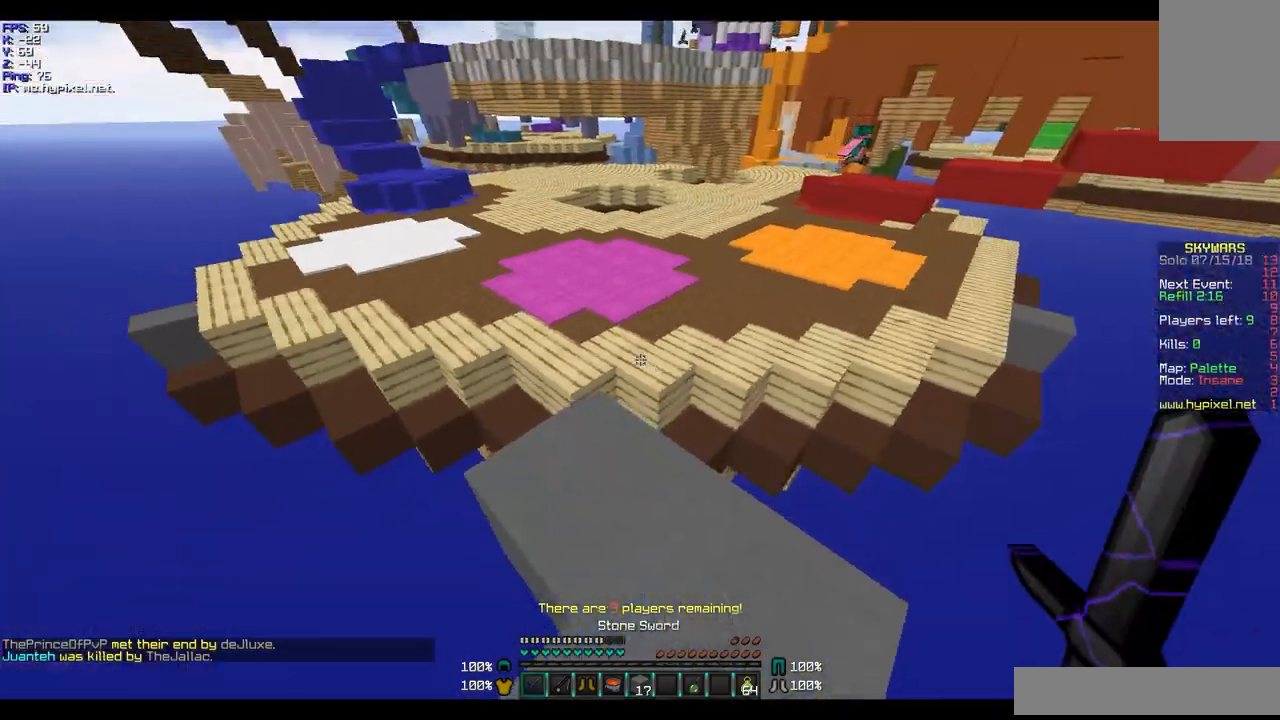
{"keys": ["w"], "mouse": [], "events": [[200, "w", "down"]]}
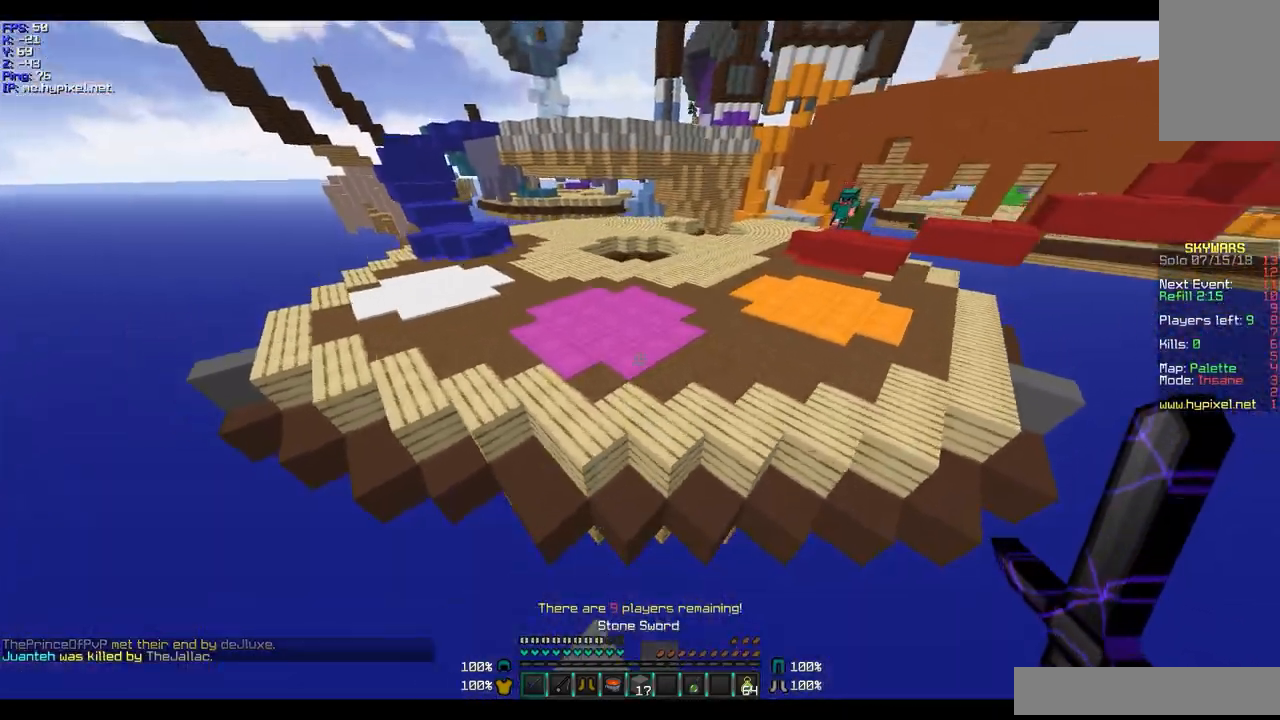
{"keys": ["w"], "mouse": [], "events": []}